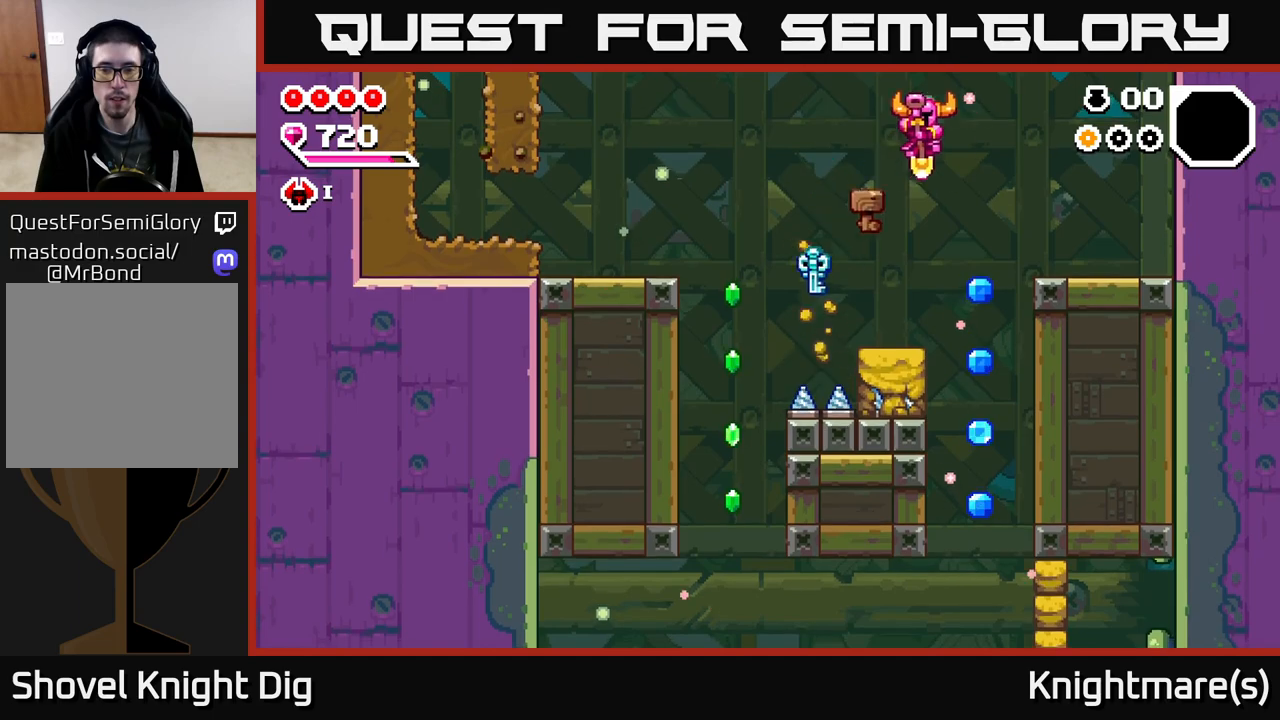
Gameplay with a controller (Xbox layout); each line is a JSON object with the inputs held at the frame after it. "events" lists button and stick changes between this image and that frame as [ms after this image, input, new state], when the widget could be followed in between.
{"buttons": [], "left_stick": "center", "right_stick": "center", "events": [[250, "left_stick", "down"], [433, "left_stick", "center"]]}
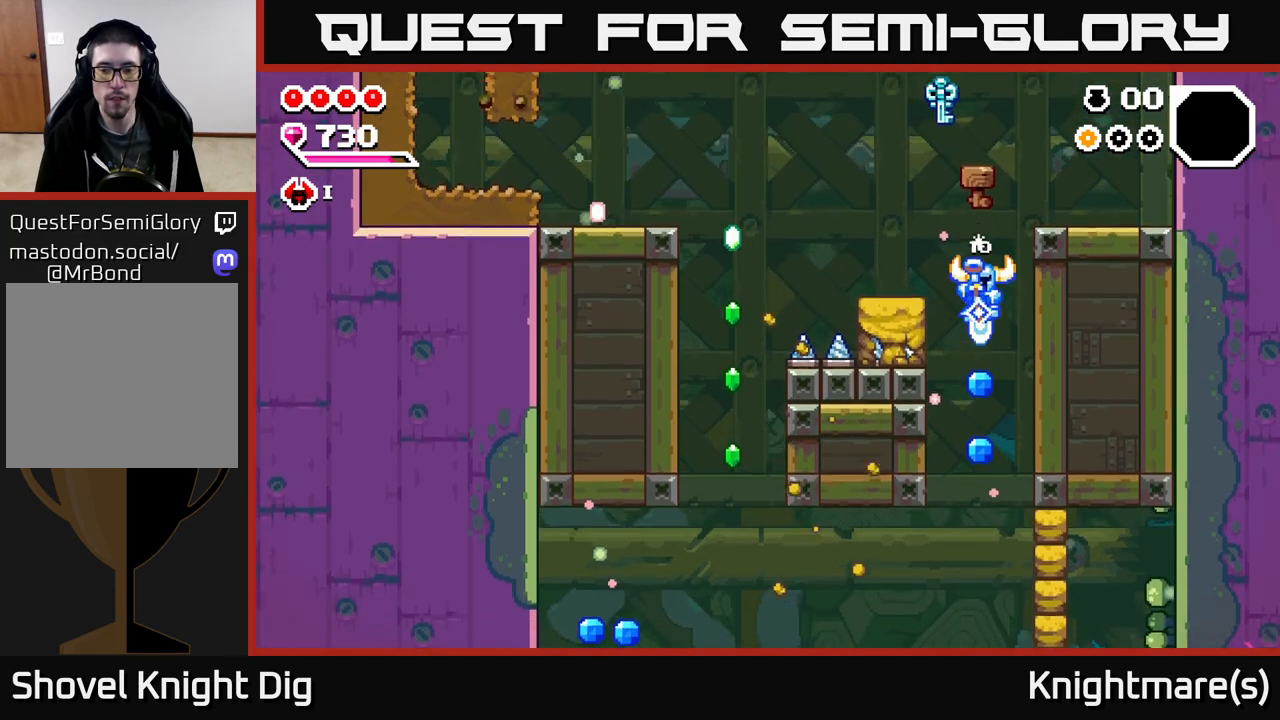
{"buttons": [], "left_stick": "left", "right_stick": "center", "events": [[233, "left_stick", "right"], [350, "X", "down"], [450, "X", "up"], [467, "left_stick", "left"]]}
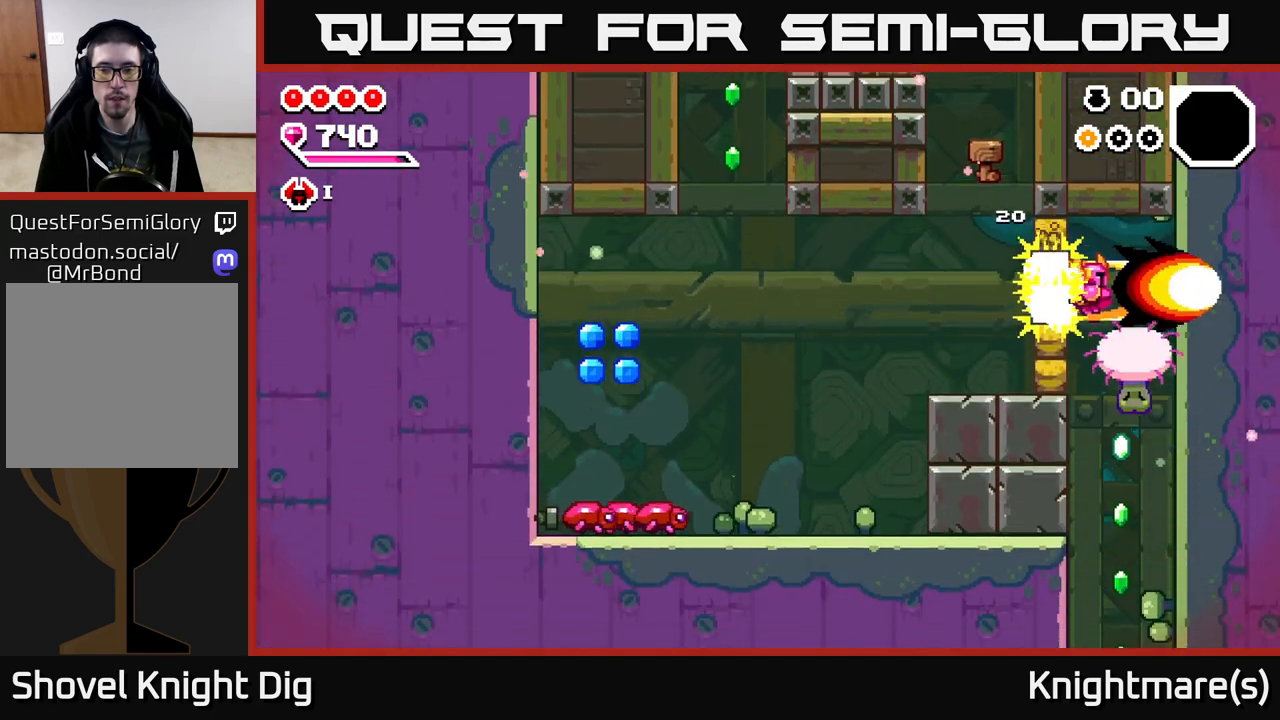
{"buttons": [], "left_stick": "left", "right_stick": "center", "events": [[200, "A", "down"], [417, "A", "up"]]}
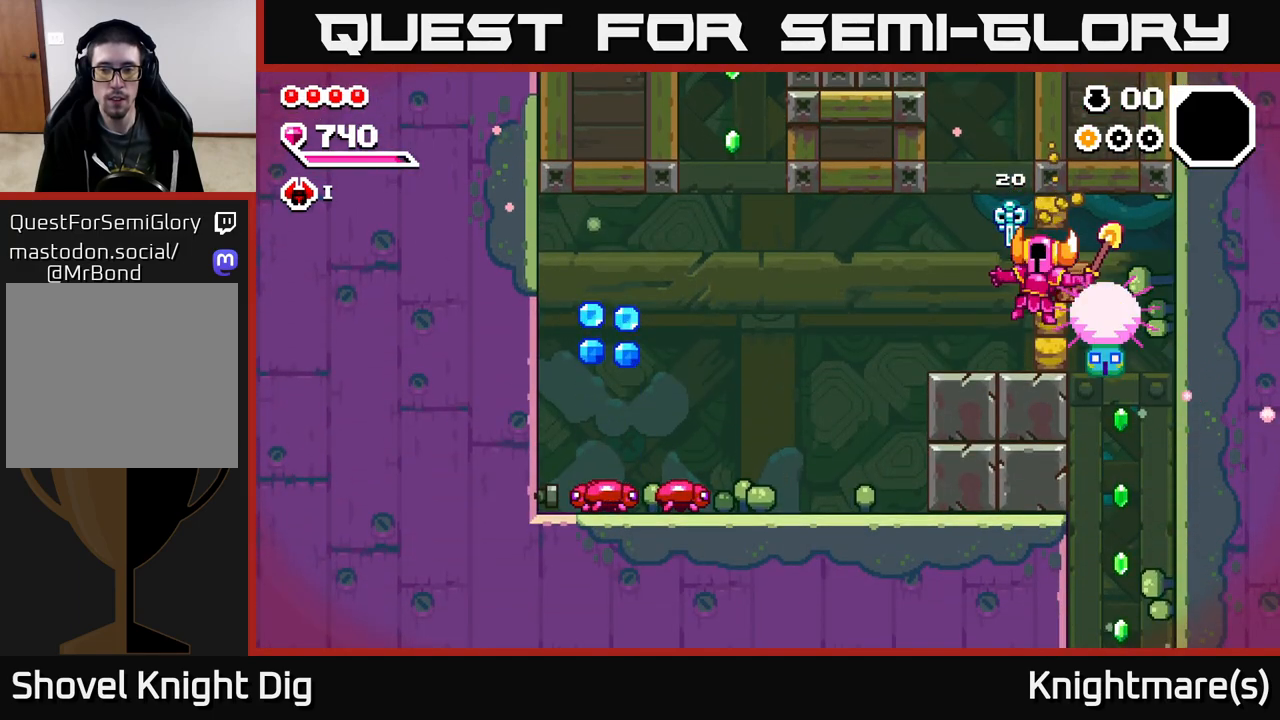
{"buttons": [], "left_stick": "left", "right_stick": "center", "events": [[233, "left_stick", "center"], [383, "left_stick", "left"]]}
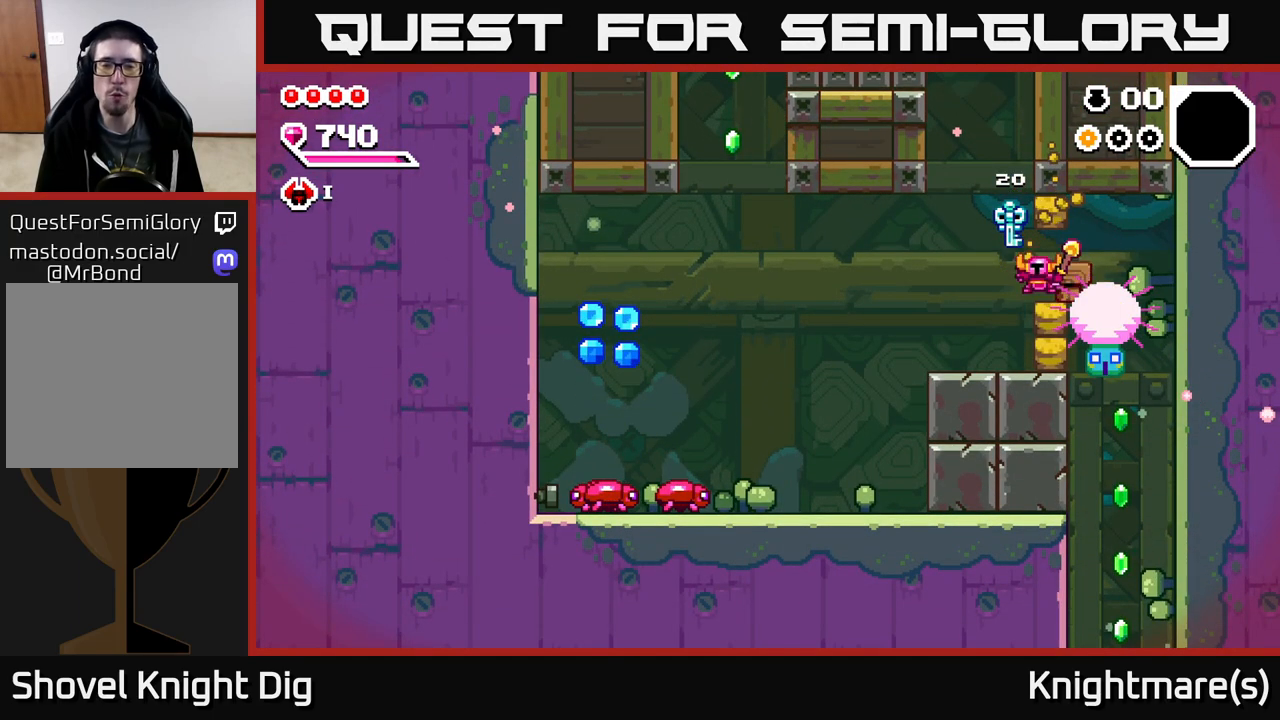
{"buttons": [], "left_stick": "left", "right_stick": "center", "events": []}
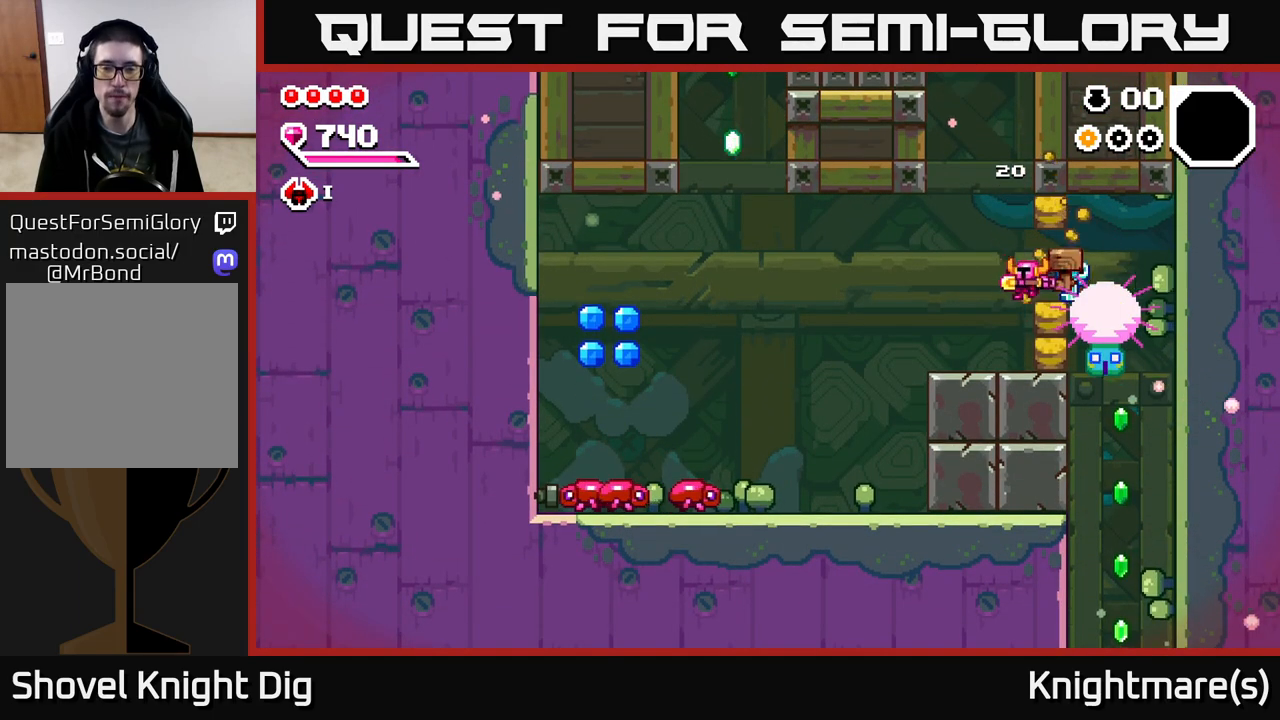
{"buttons": [], "left_stick": "up-left", "right_stick": "center", "events": [[183, "left_stick", "up-left"], [350, "A", "down"], [433, "A", "up"]]}
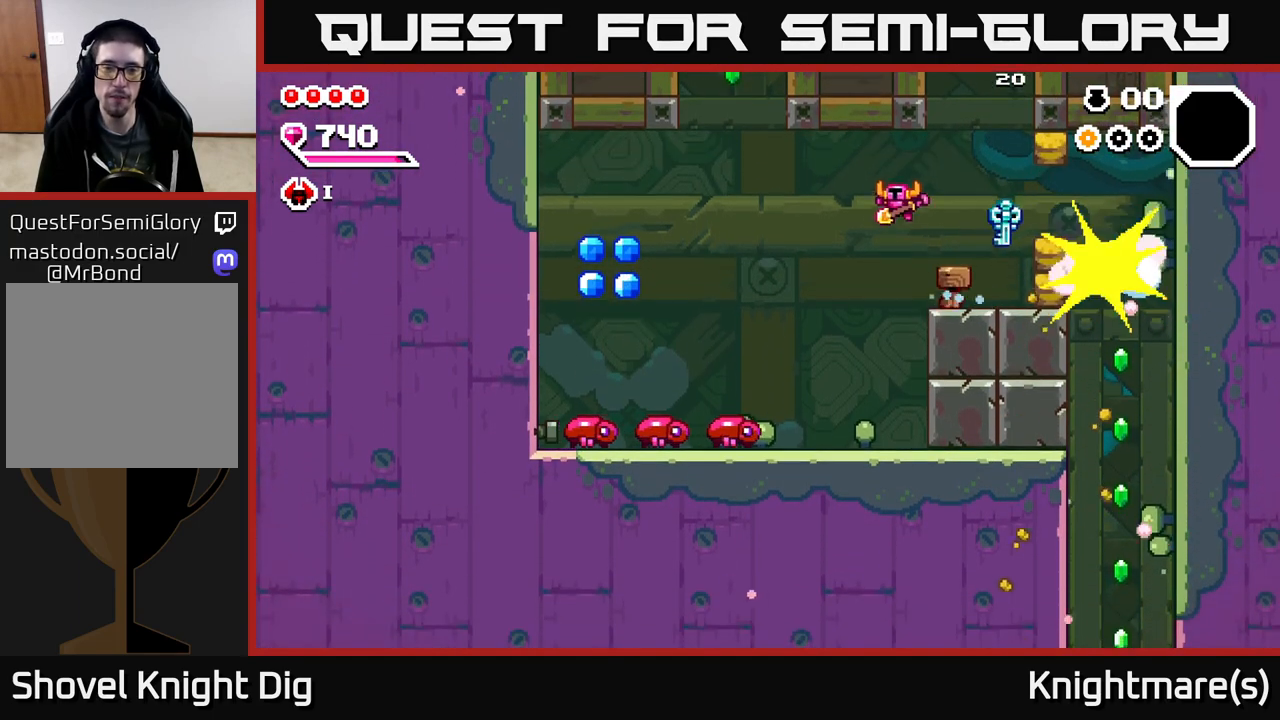
{"buttons": [], "left_stick": "down-left", "right_stick": "center", "events": [[67, "left_stick", "down-left"]]}
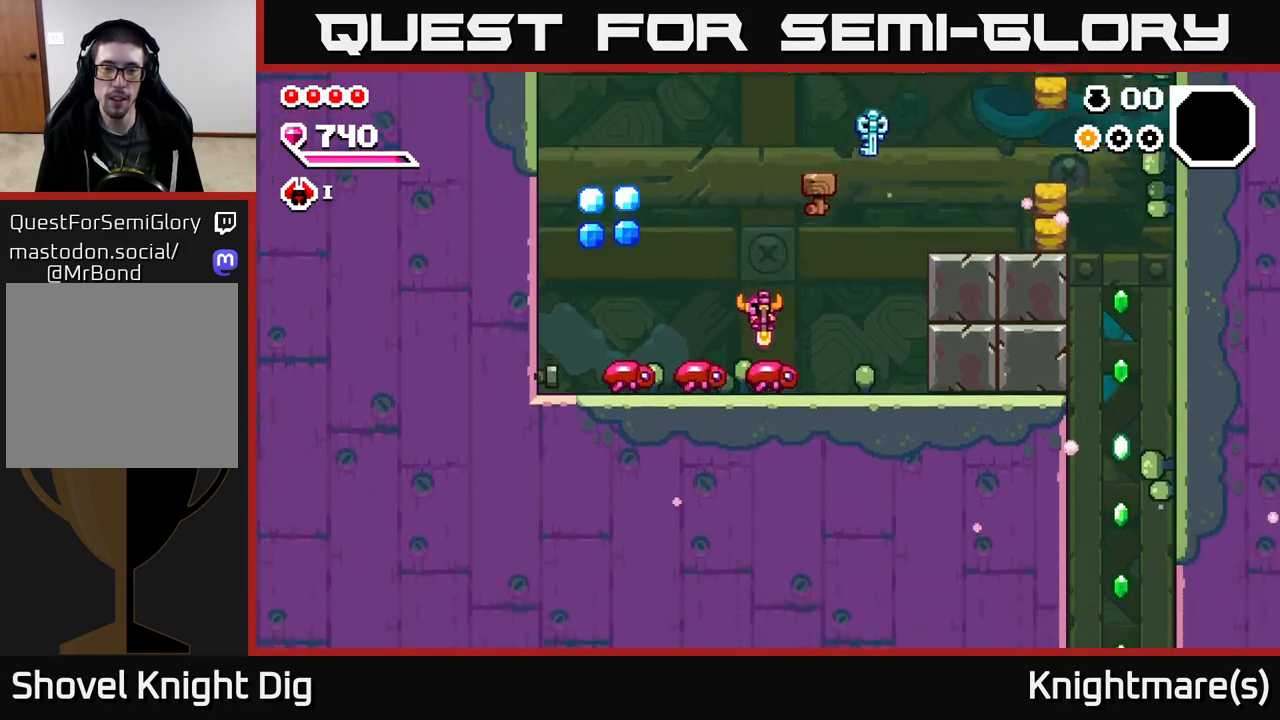
{"buttons": [], "left_stick": "down", "right_stick": "center", "events": [[50, "left_stick", "down"]]}
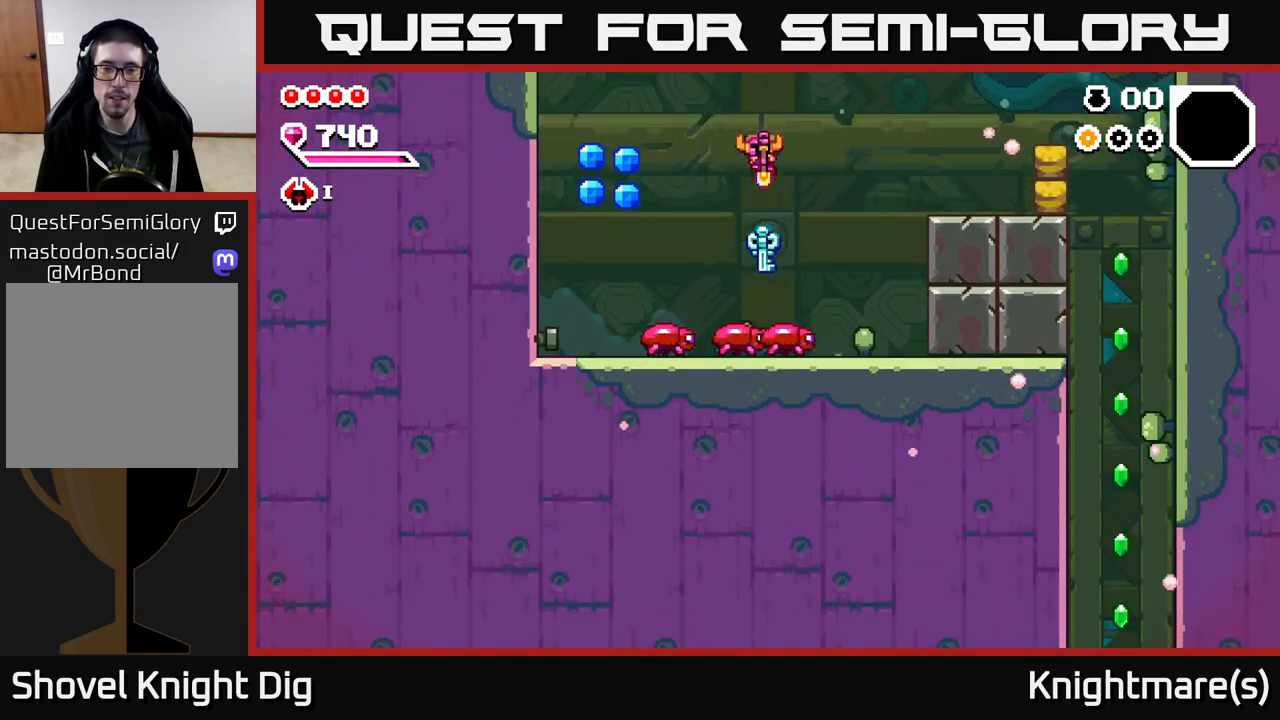
{"buttons": [], "left_stick": "down", "right_stick": "center", "events": [[333, "left_stick", "down-right"], [483, "left_stick", "down"]]}
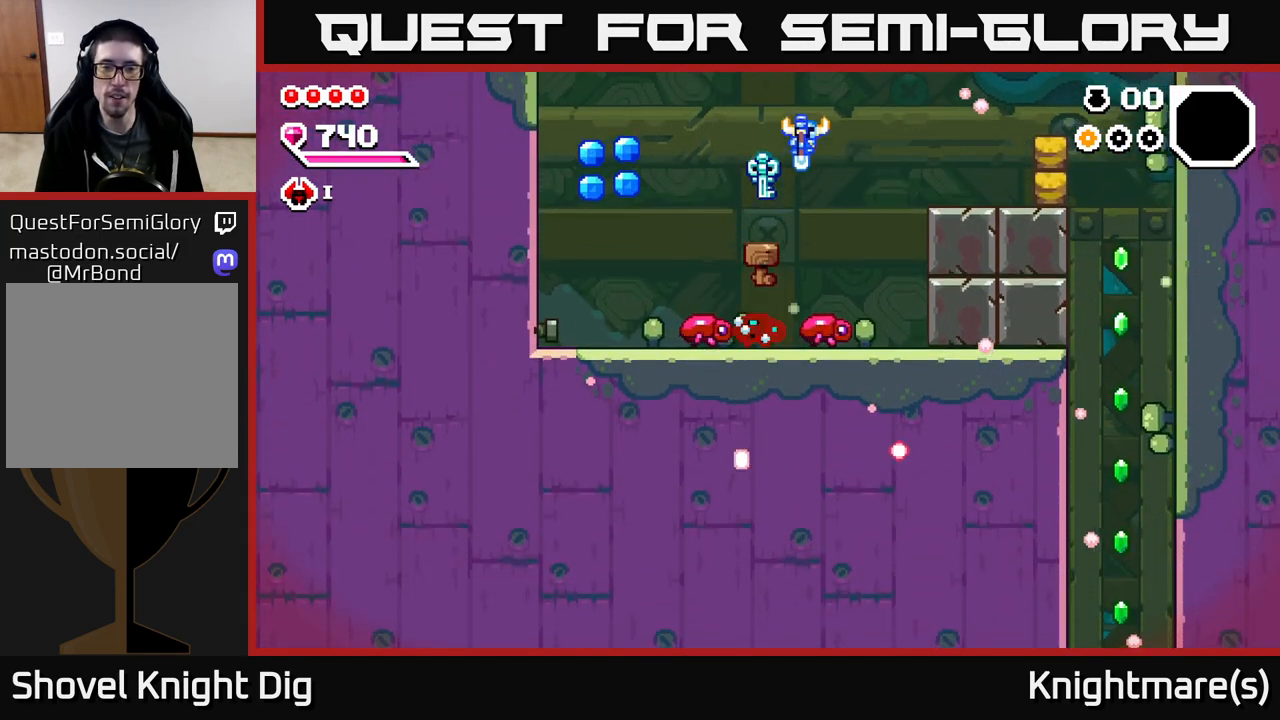
{"buttons": [], "left_stick": "down-right", "right_stick": "center", "events": [[233, "left_stick", "down-left"], [500, "left_stick", "down-right"]]}
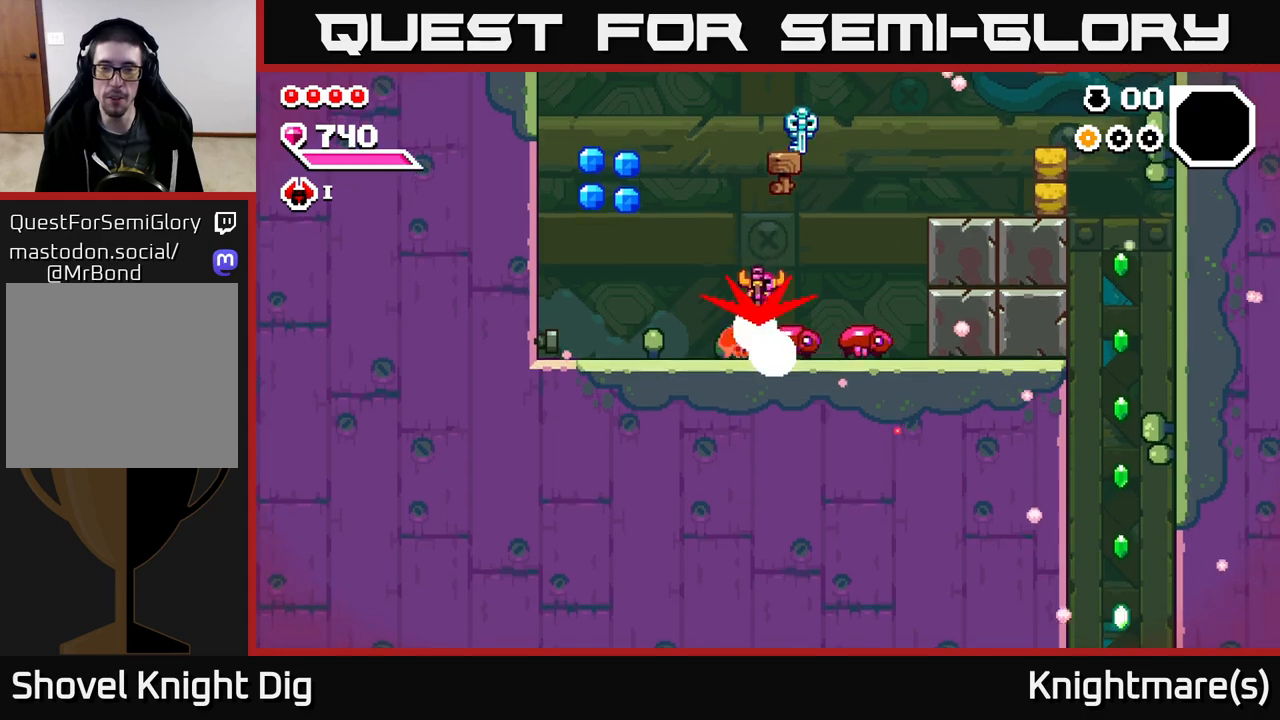
{"buttons": [], "left_stick": "down-right", "right_stick": "center", "events": []}
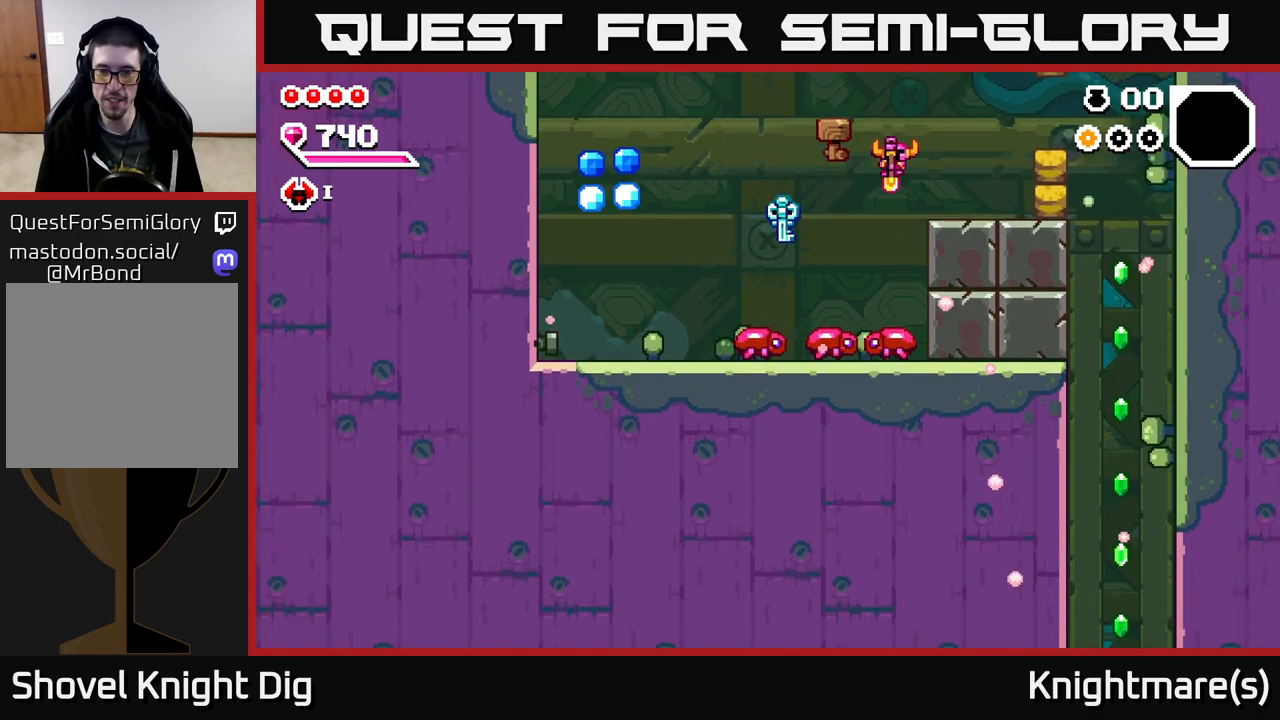
{"buttons": [], "left_stick": "down", "right_stick": "center", "events": [[67, "left_stick", "down"], [267, "left_stick", "down-left"], [500, "left_stick", "down"]]}
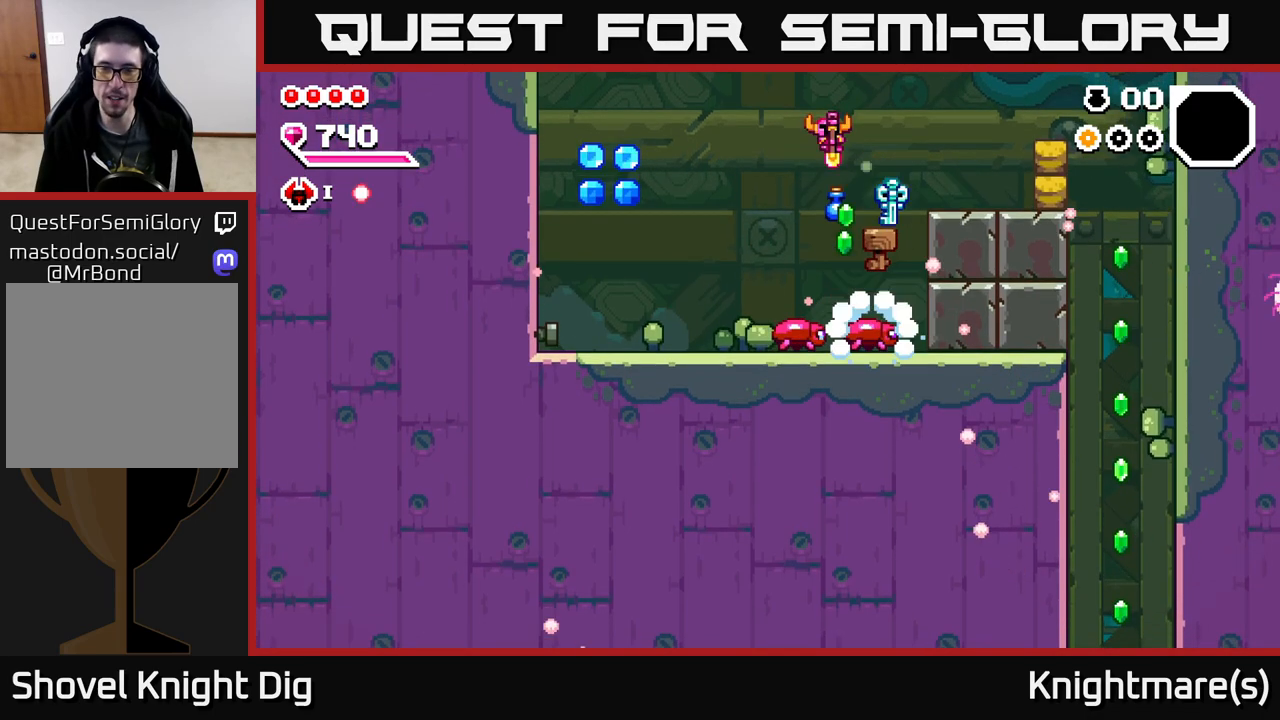
{"buttons": [], "left_stick": "down-right", "right_stick": "center", "events": [[367, "left_stick", "down-right"]]}
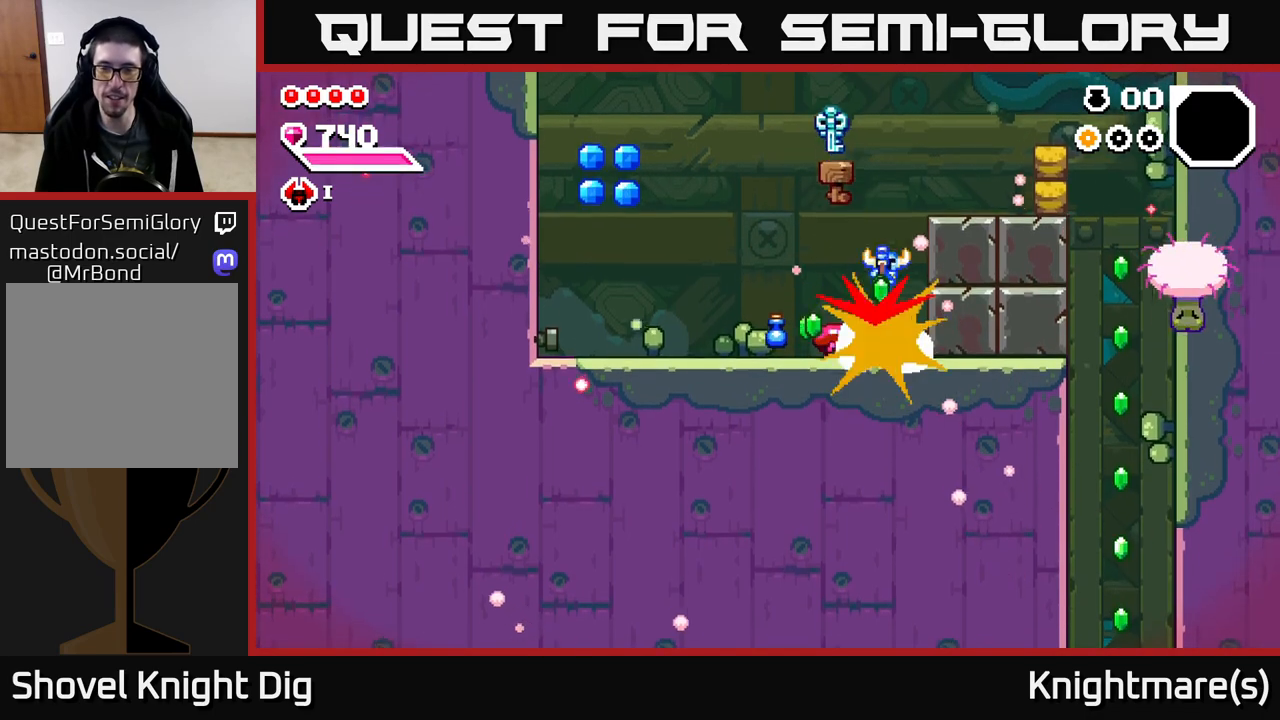
{"buttons": [], "left_stick": "down-right", "right_stick": "center", "events": [[133, "left_stick", "down-left"], [400, "left_stick", "down-right"]]}
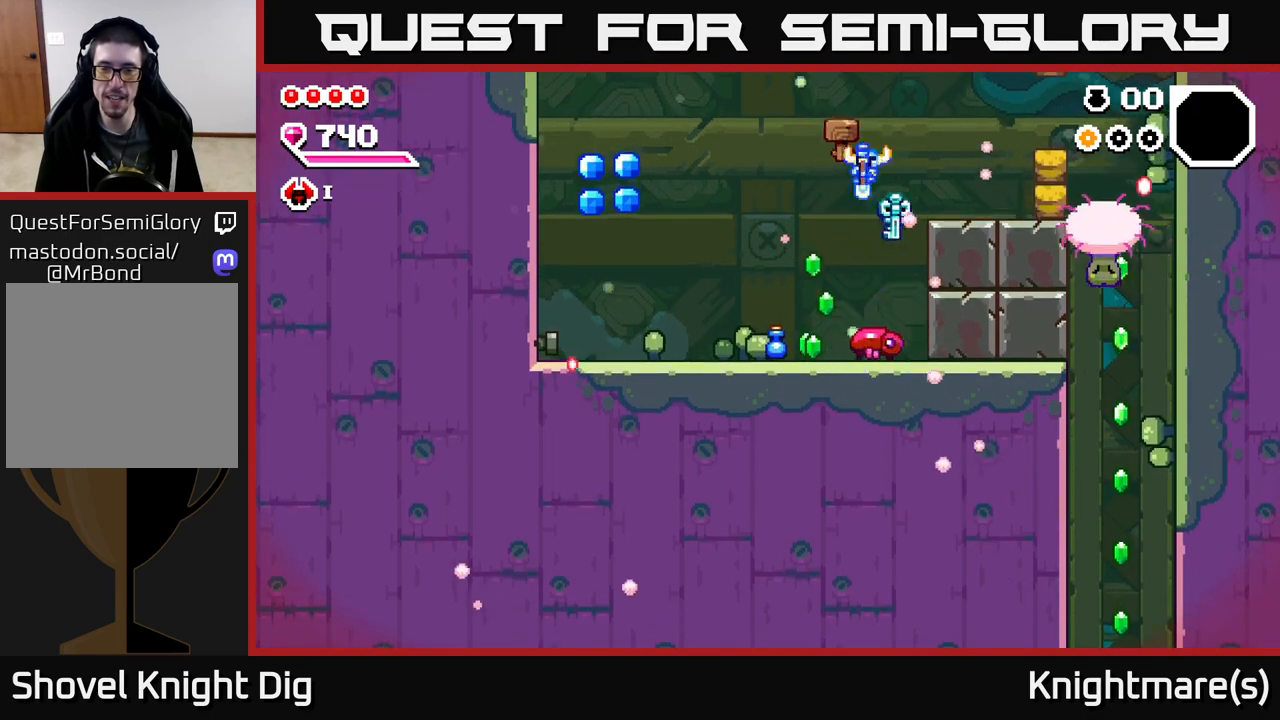
{"buttons": [], "left_stick": "down-left", "right_stick": "center", "events": [[267, "left_stick", "down-left"]]}
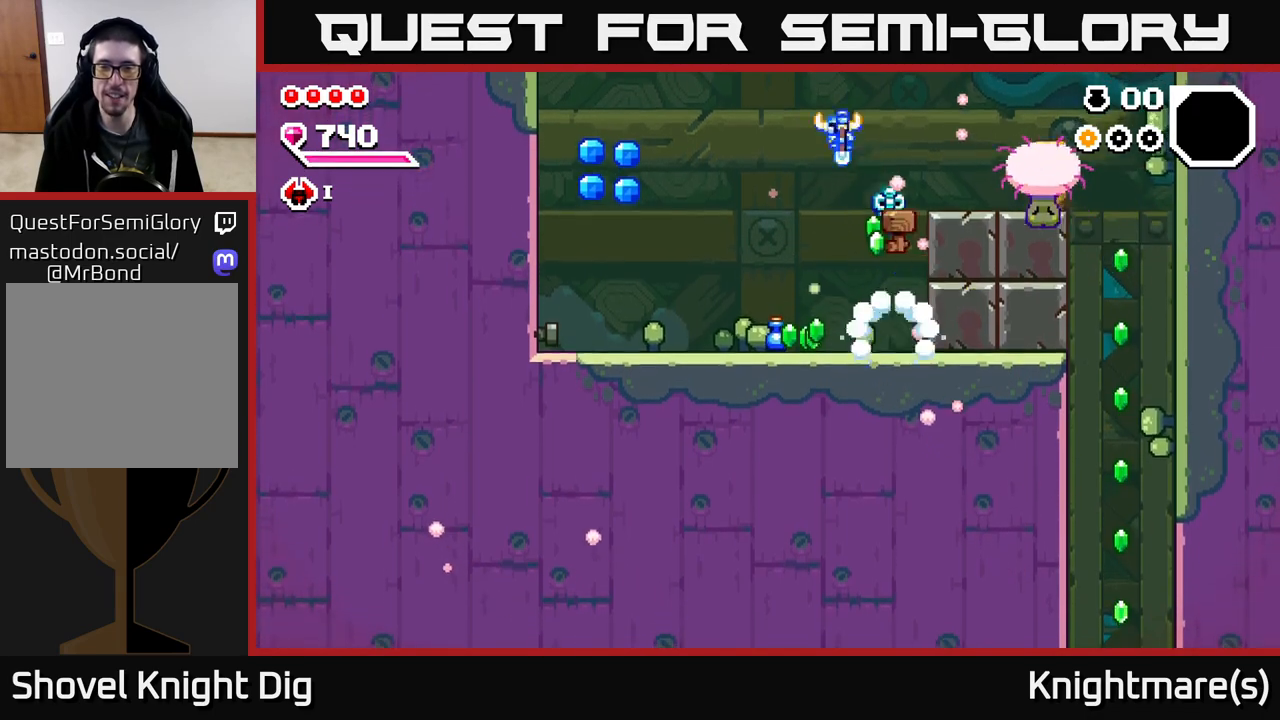
{"buttons": [], "left_stick": "left", "right_stick": "center", "events": [[50, "left_stick", "down-right"], [350, "left_stick", "down-left"], [467, "left_stick", "left"]]}
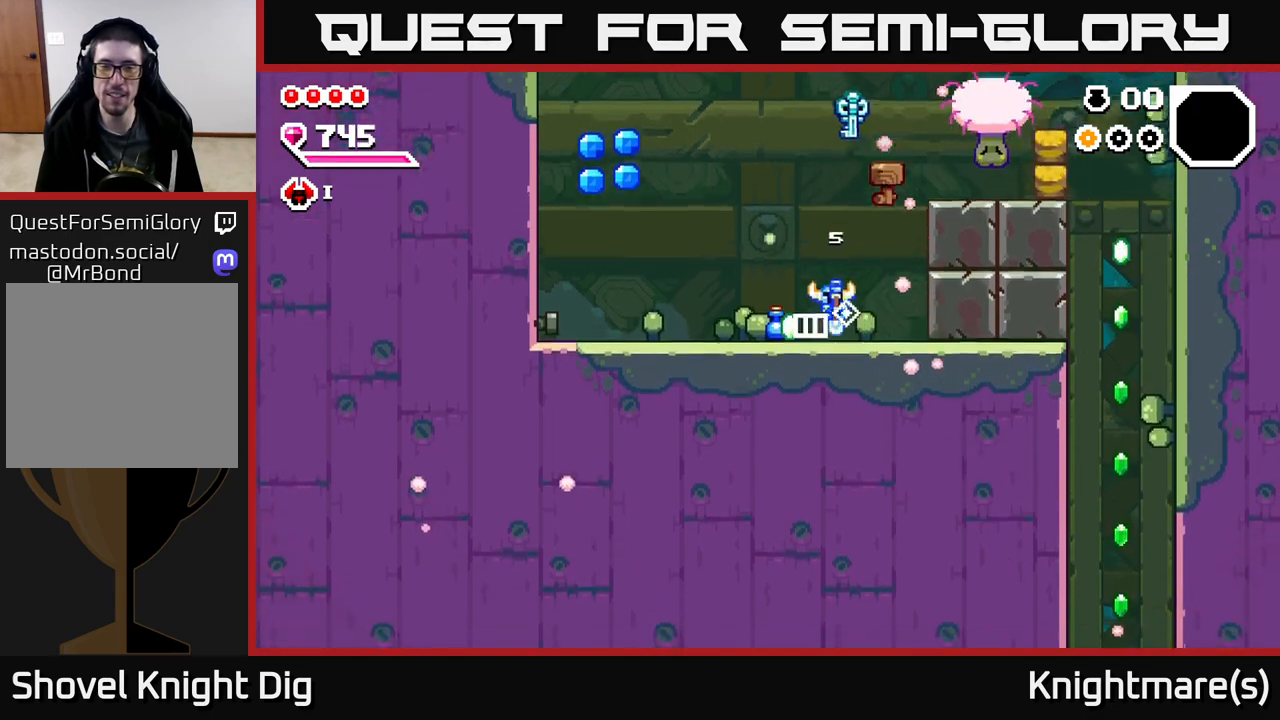
{"buttons": ["A"], "left_stick": "left", "right_stick": "center", "events": [[500, "A", "down"]]}
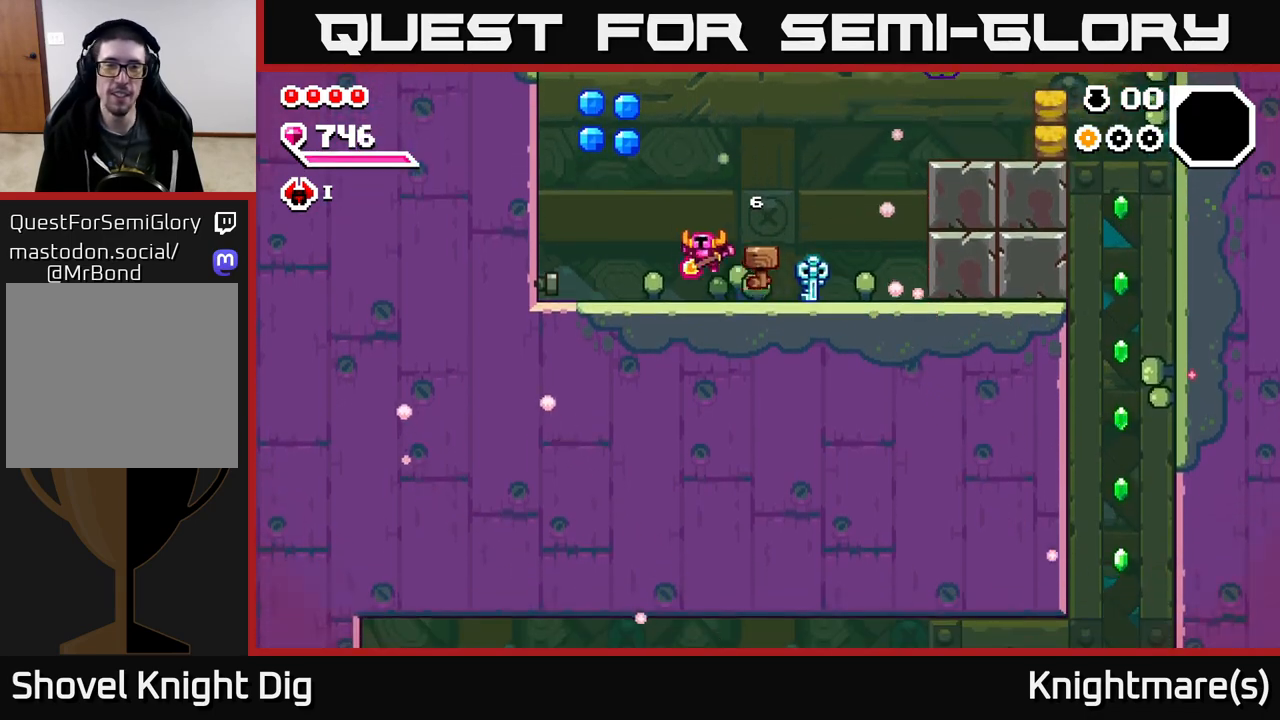
{"buttons": [], "left_stick": "left", "right_stick": "center", "events": [[350, "A", "up"]]}
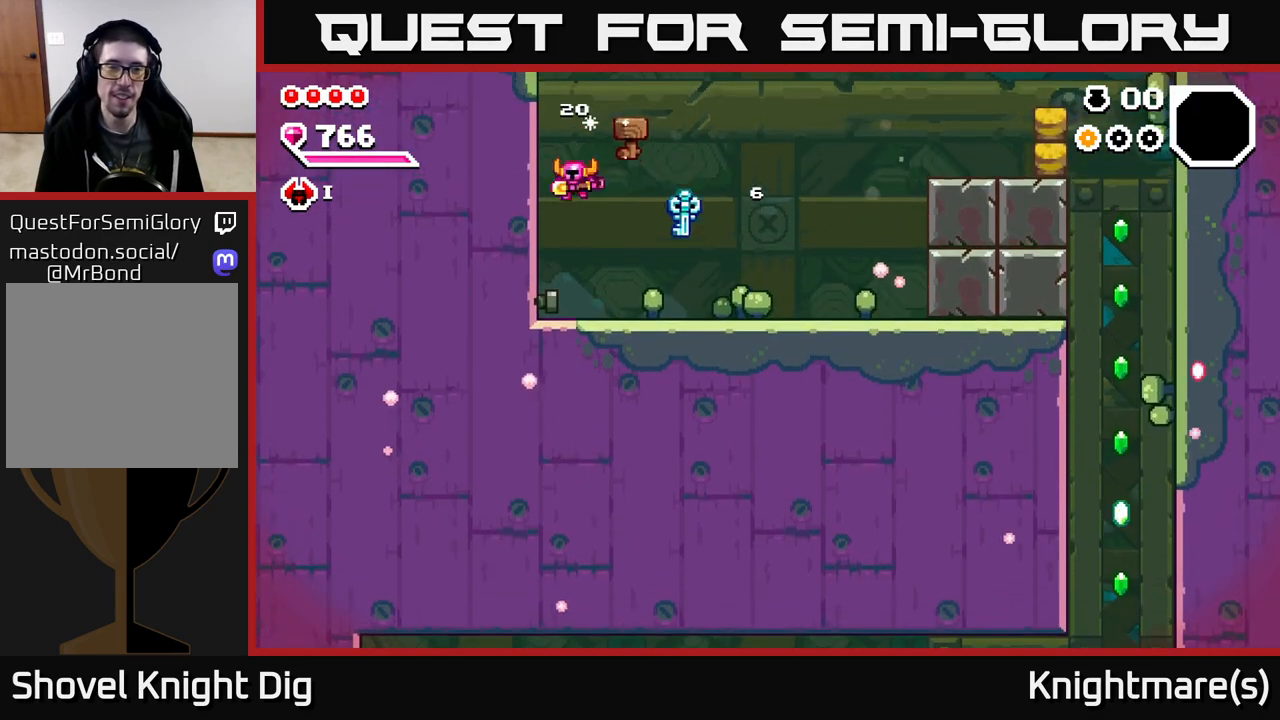
{"buttons": [], "left_stick": "right", "right_stick": "center", "events": [[67, "left_stick", "center"], [83, "X", "down"], [200, "X", "up"], [383, "left_stick", "right"]]}
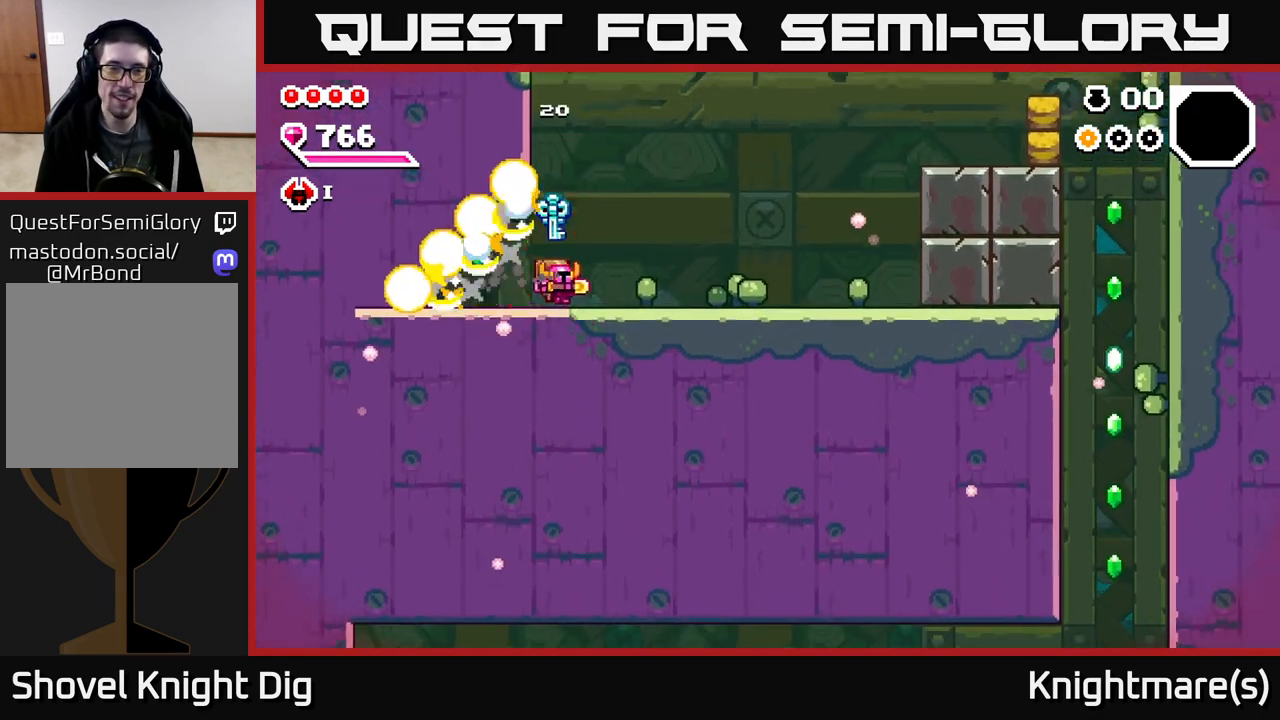
{"buttons": ["A"], "left_stick": "left", "right_stick": "center", "events": [[133, "left_stick", "center"], [183, "left_stick", "left"], [467, "A", "down"]]}
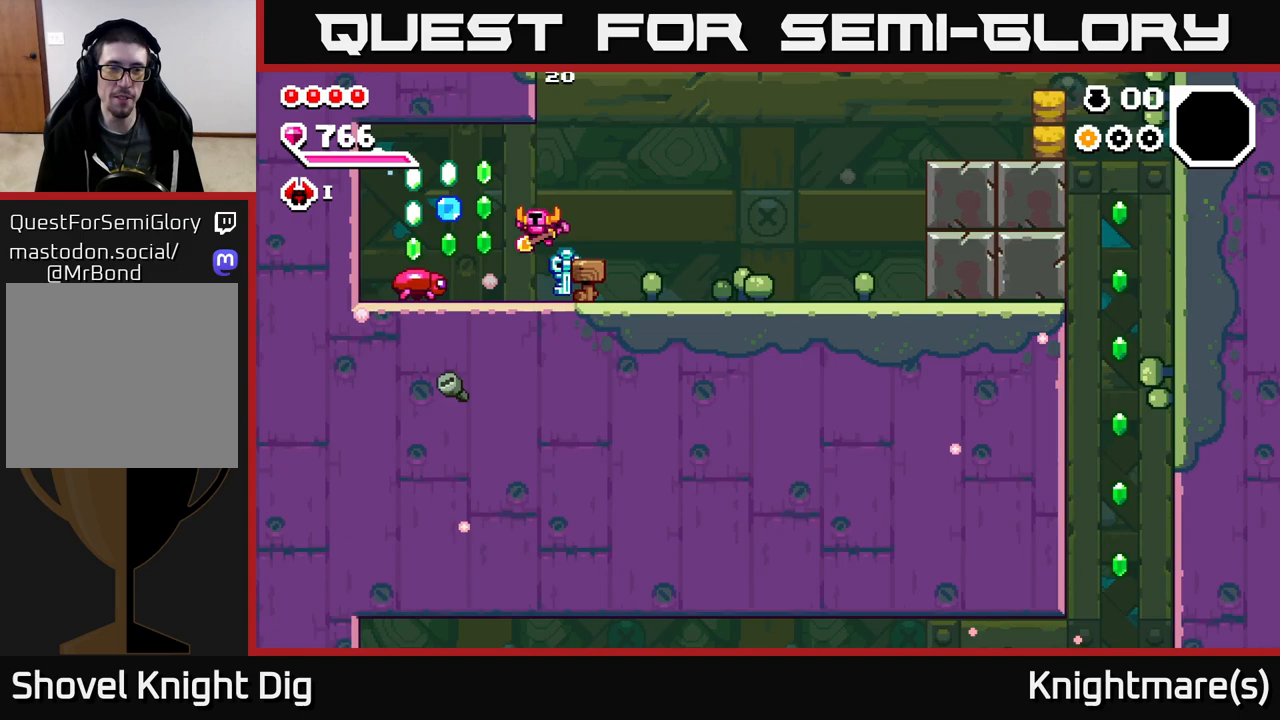
{"buttons": [], "left_stick": "right", "right_stick": "center", "events": [[183, "A", "up"], [300, "left_stick", "right"]]}
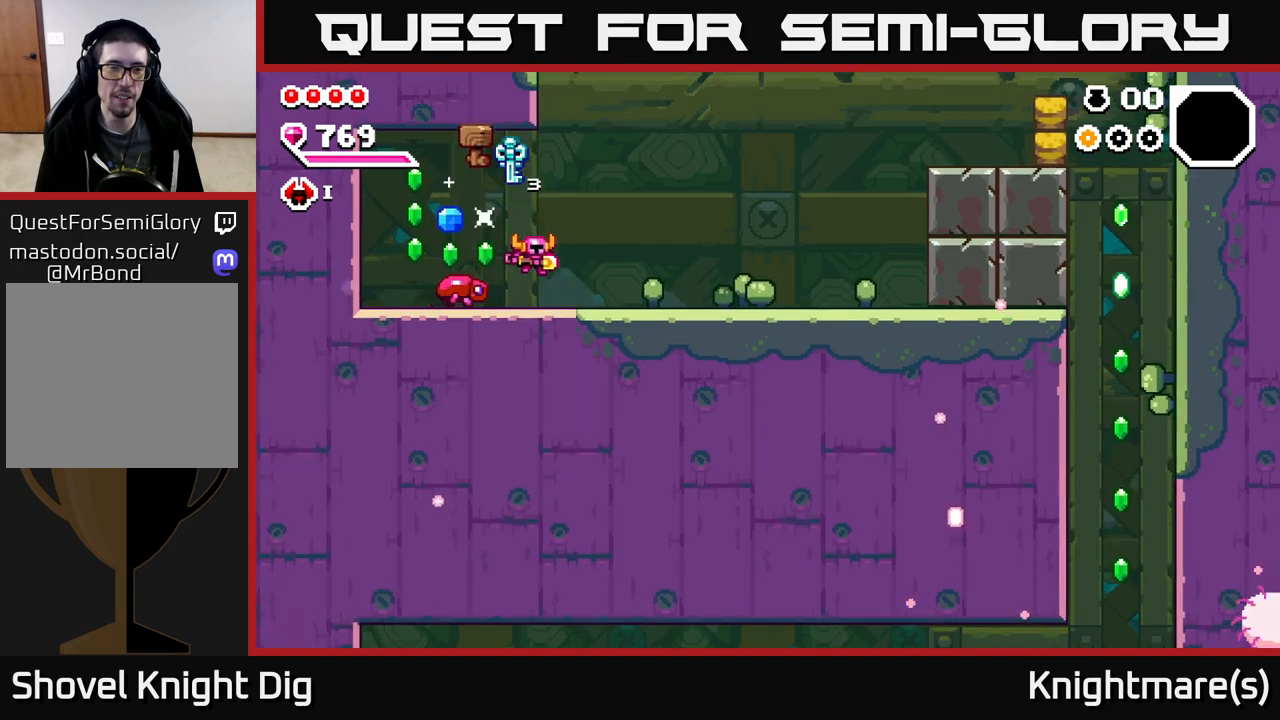
{"buttons": [], "left_stick": "down", "right_stick": "center", "events": [[150, "A", "down"], [183, "left_stick", "left"], [233, "A", "up"], [367, "left_stick", "down"]]}
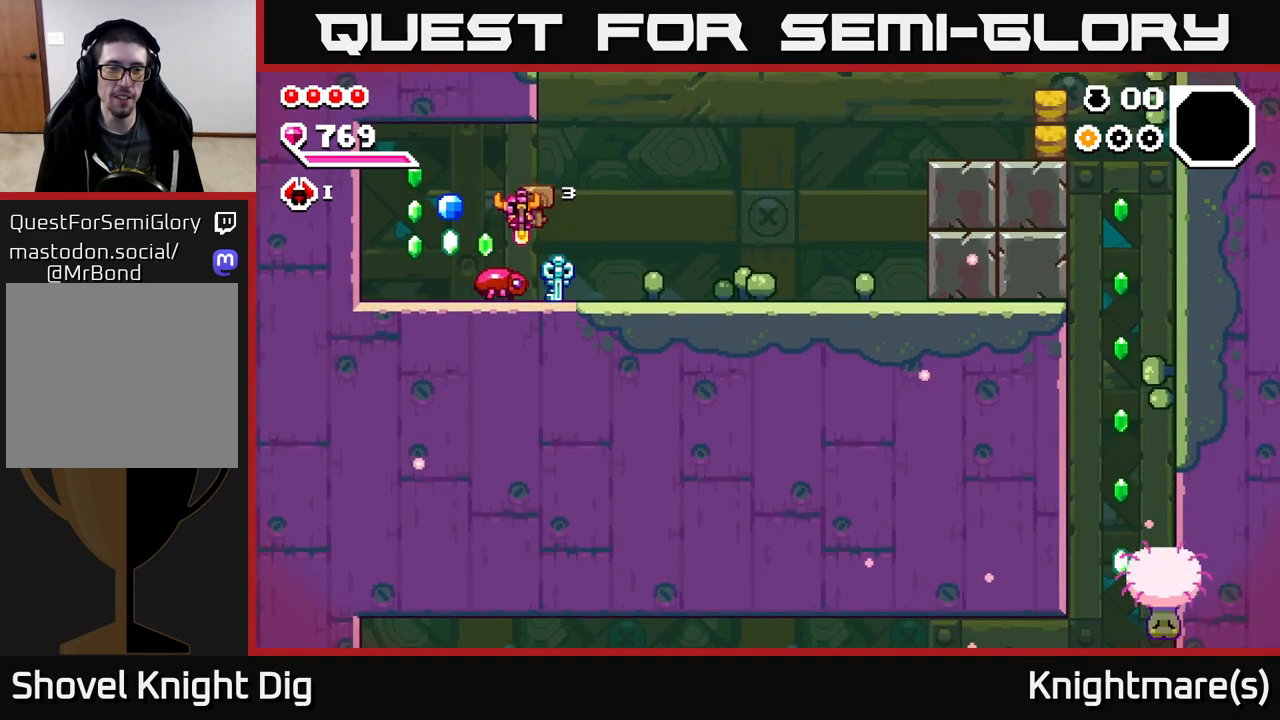
{"buttons": [], "left_stick": "down-left", "right_stick": "center", "events": [[150, "left_stick", "left"], [483, "left_stick", "down-left"]]}
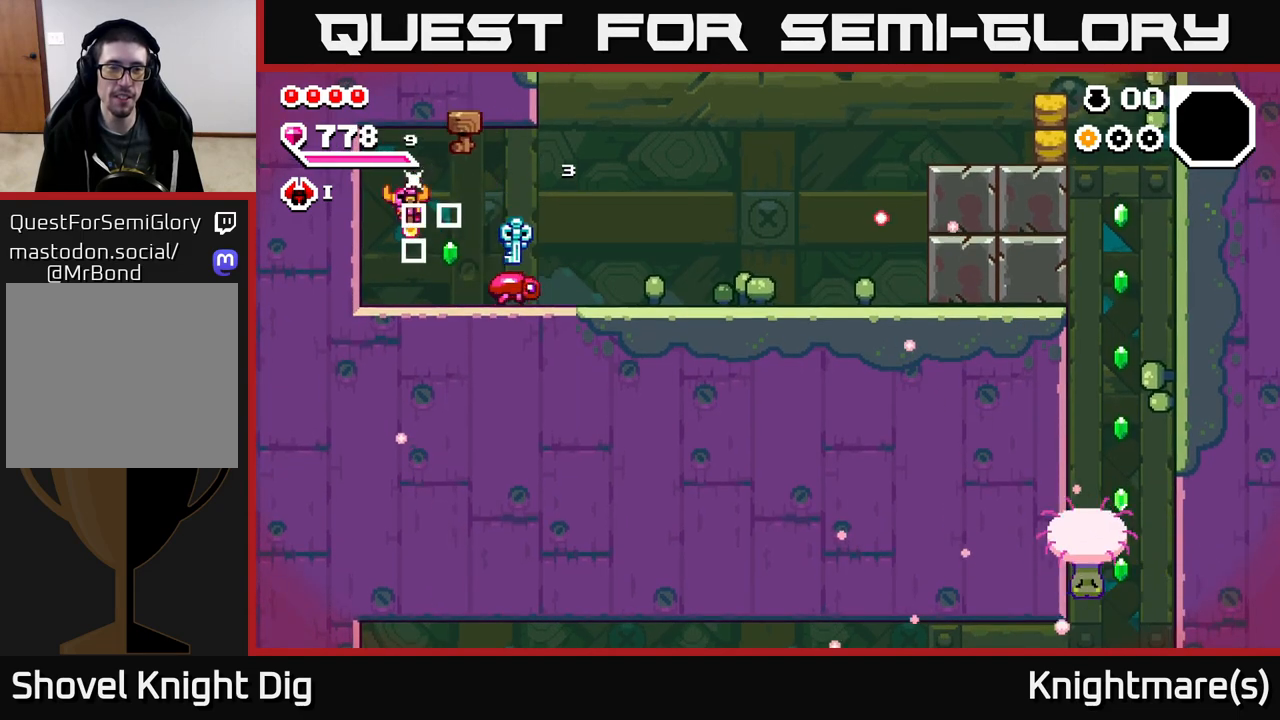
{"buttons": [], "left_stick": "right", "right_stick": "center", "events": [[33, "left_stick", "down"], [100, "left_stick", "right"], [117, "X", "down"], [200, "X", "up"]]}
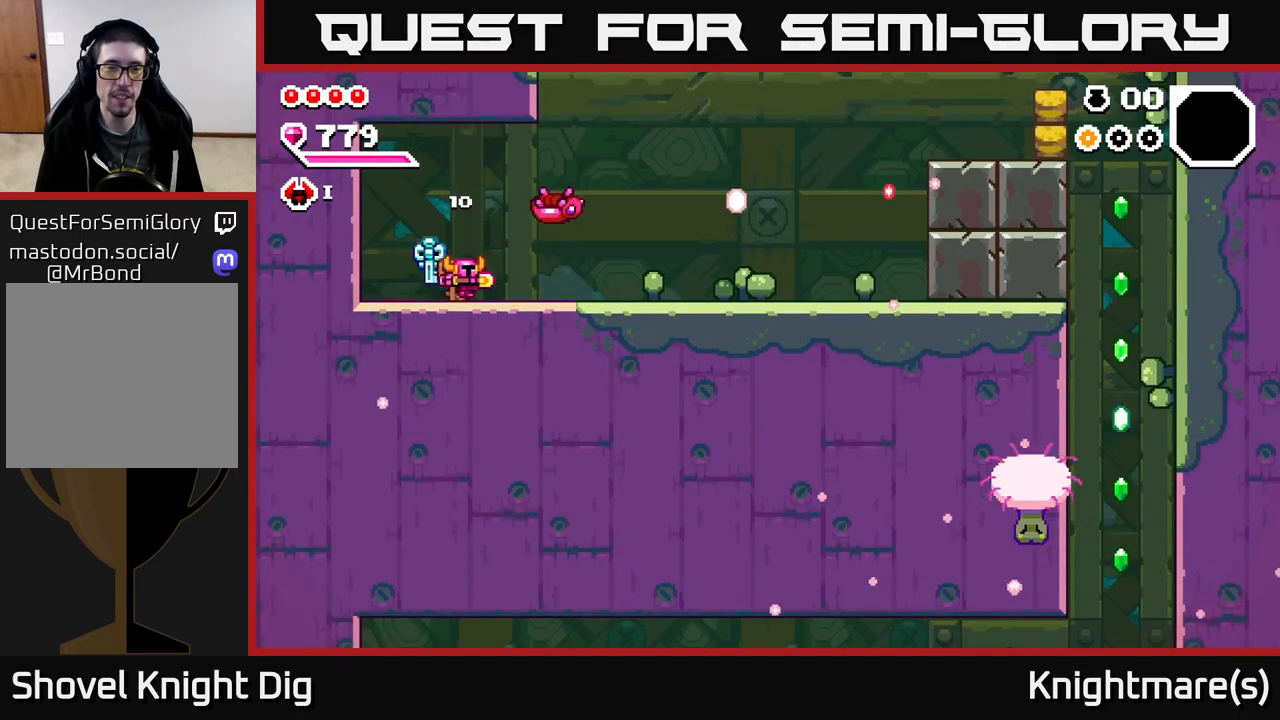
{"buttons": [], "left_stick": "right", "right_stick": "center", "events": []}
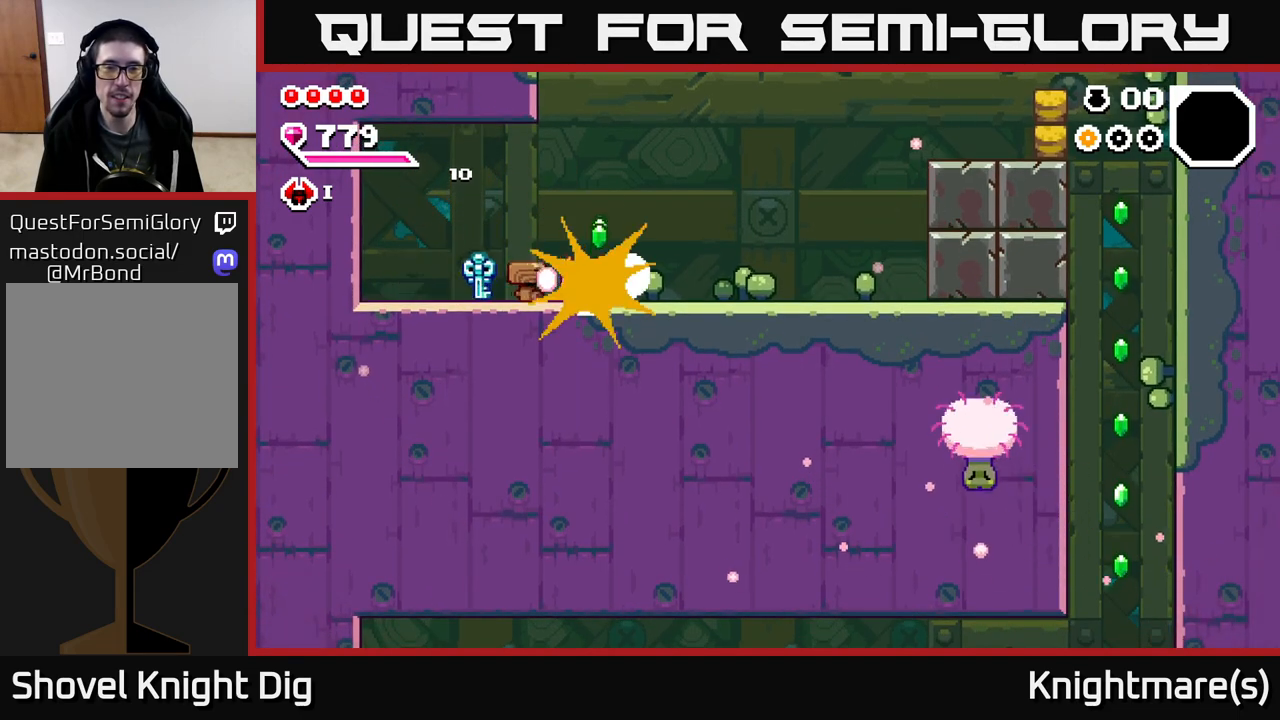
{"buttons": [], "left_stick": "left", "right_stick": "center", "events": [[483, "left_stick", "left"]]}
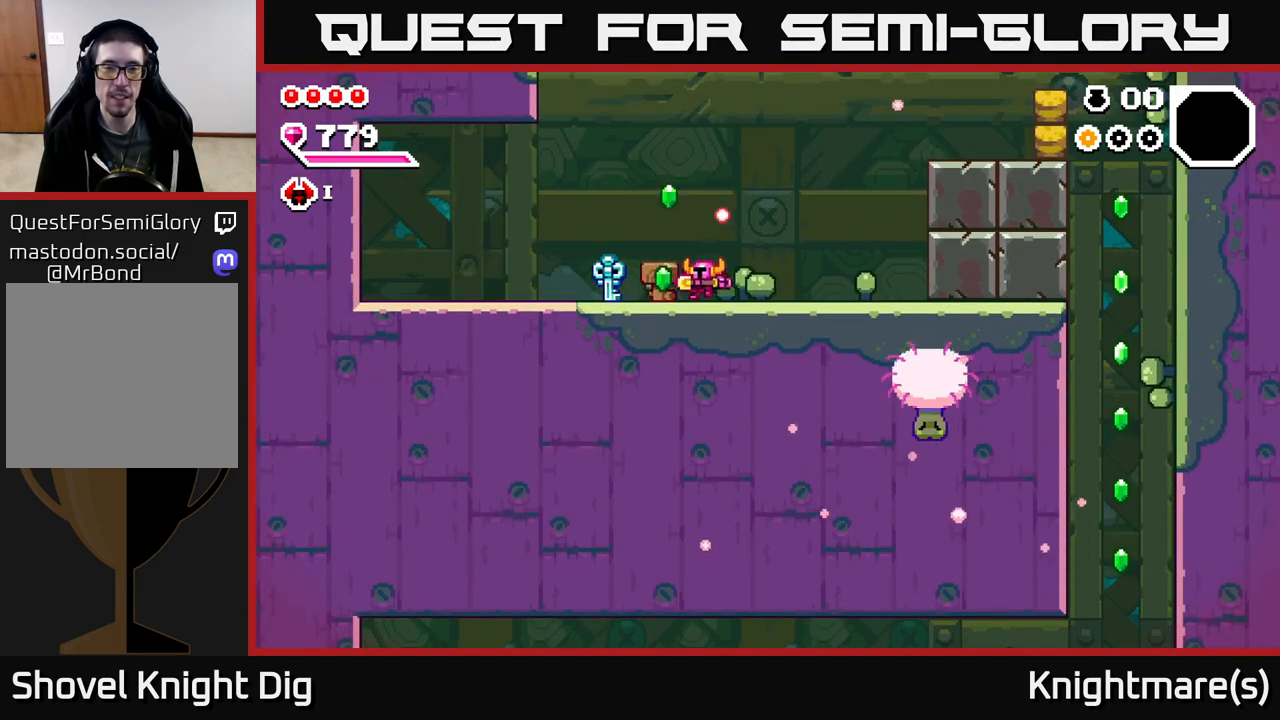
{"buttons": ["A"], "left_stick": "right", "right_stick": "center", "events": [[117, "left_stick", "right"], [483, "A", "down"]]}
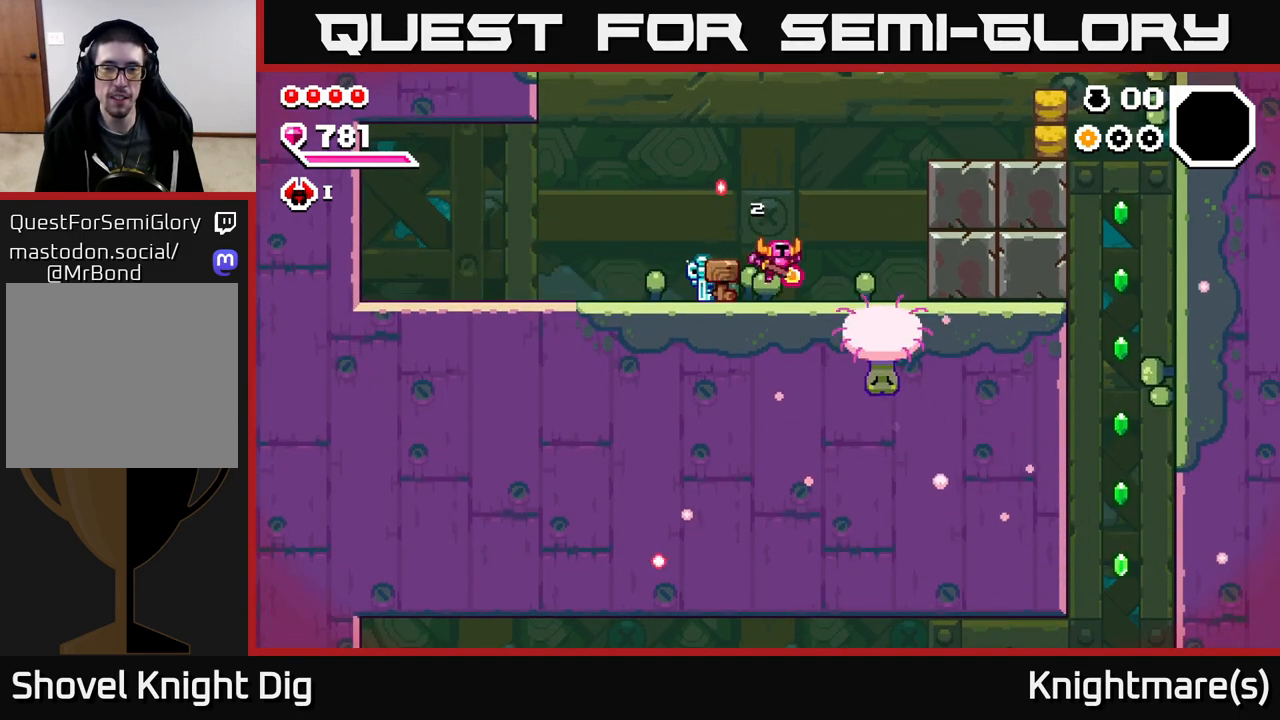
{"buttons": ["A"], "left_stick": "down-right", "right_stick": "center", "events": [[83, "A", "up"], [200, "left_stick", "down"], [350, "left_stick", "down-right"], [417, "A", "down"]]}
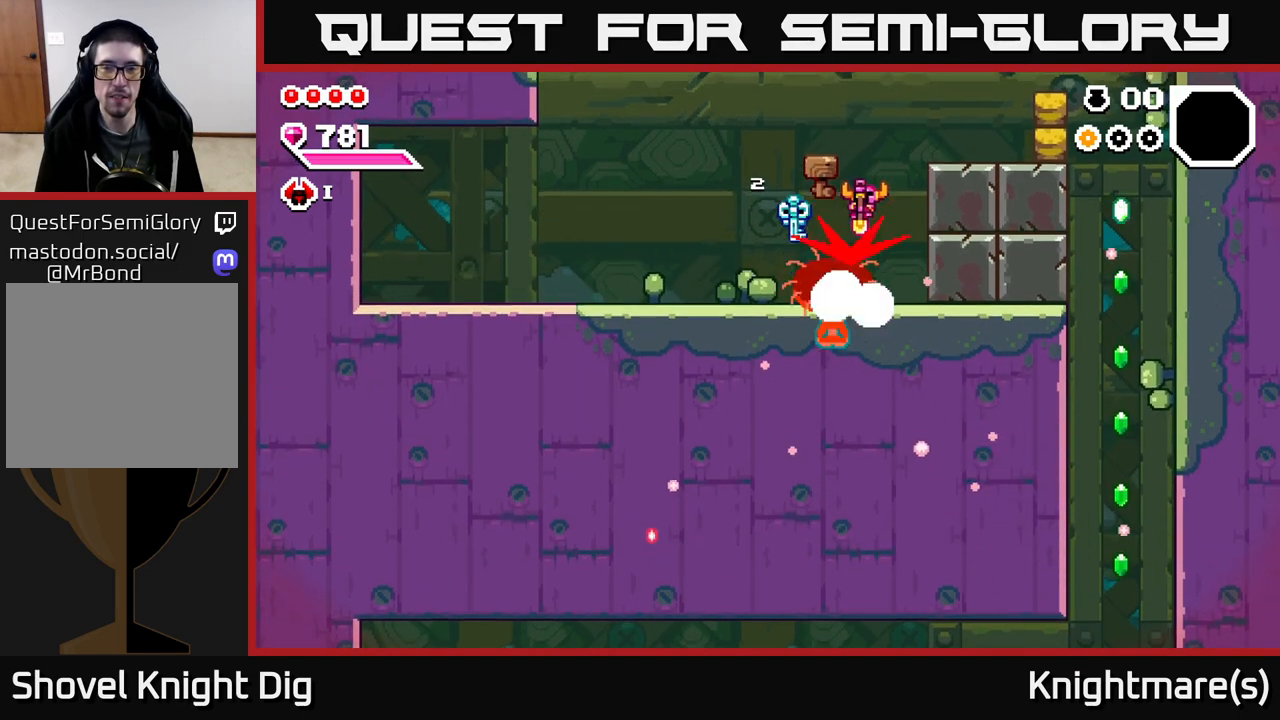
{"buttons": ["X"], "left_stick": "right", "right_stick": "center", "events": [[33, "left_stick", "right"], [183, "A", "up"], [417, "X", "down"]]}
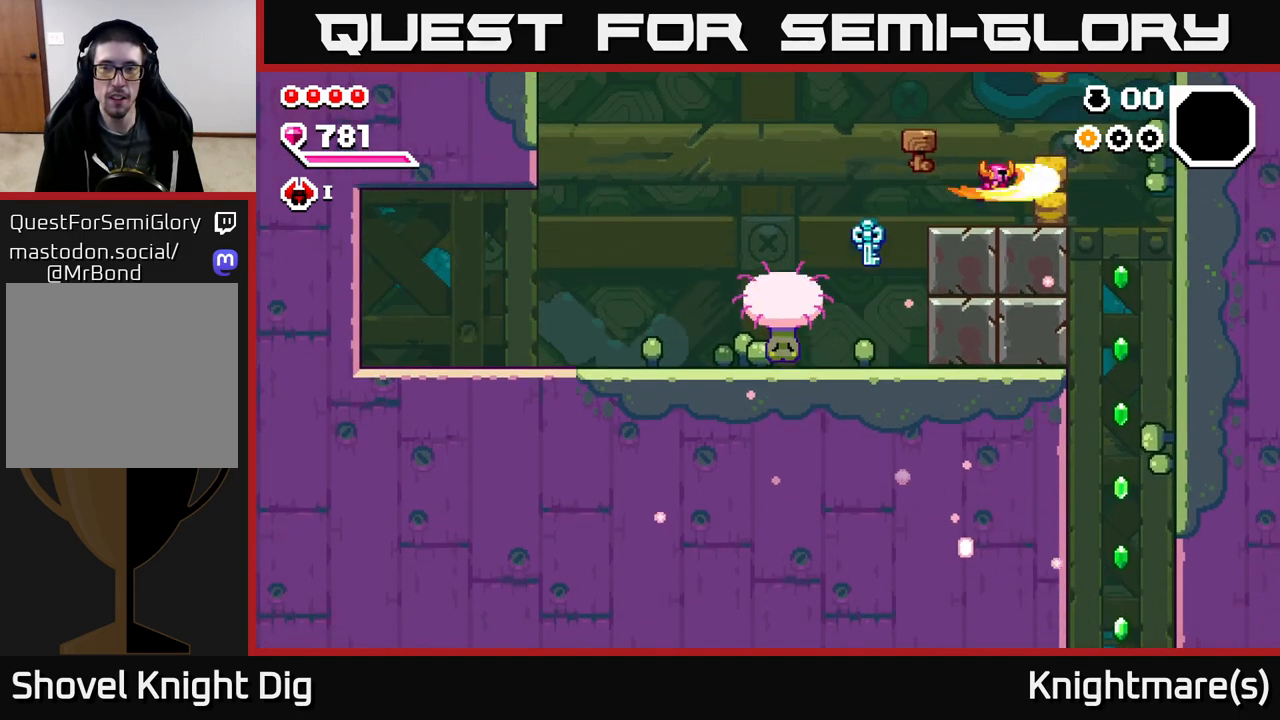
{"buttons": [], "left_stick": "right", "right_stick": "center", "events": [[17, "X", "up"]]}